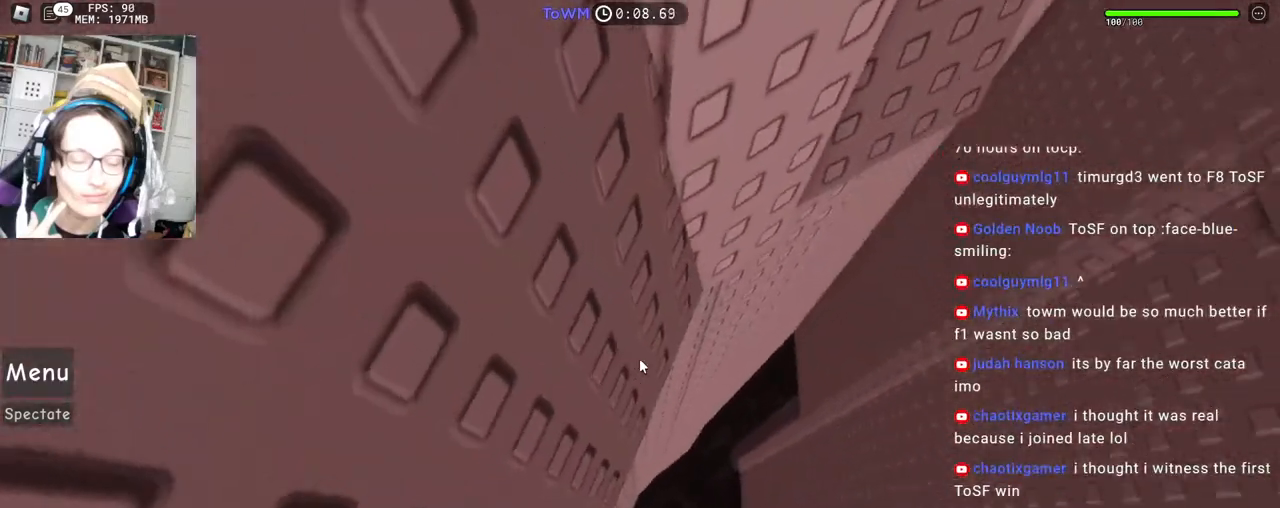
Gameplay with keyboard and mouse; each line is a JSON object with the keys and mouse buttons held at the frame after it. "events" lists presses ("down") and releases ("up") of "a", "ctrl", "d", "e", "q", "s", "shift", "space", "w", "mouse_left", "mouse_wheel", "mouse_right", "mouse_mb4" and "mouse_mb5" between this image and that frame as [ms after this image, input, new state], when the widget could be followed in between. "mouse_left", "mouse_wheel", "mouse_right", "mouse_mb4", "mouse_mb5" = the "left", "wheel", "right", "mb4", "mb5" buttons of the "mouse" list. No other keys are recorded. Fast repeated clicks can show as one long hold. "wheel" means that the mouse wheel is clicked or scrolled. Mouse movement is not recorded.
{"keys": ["w"], "mouse": ["right"], "events": [[433, "w", "down"]]}
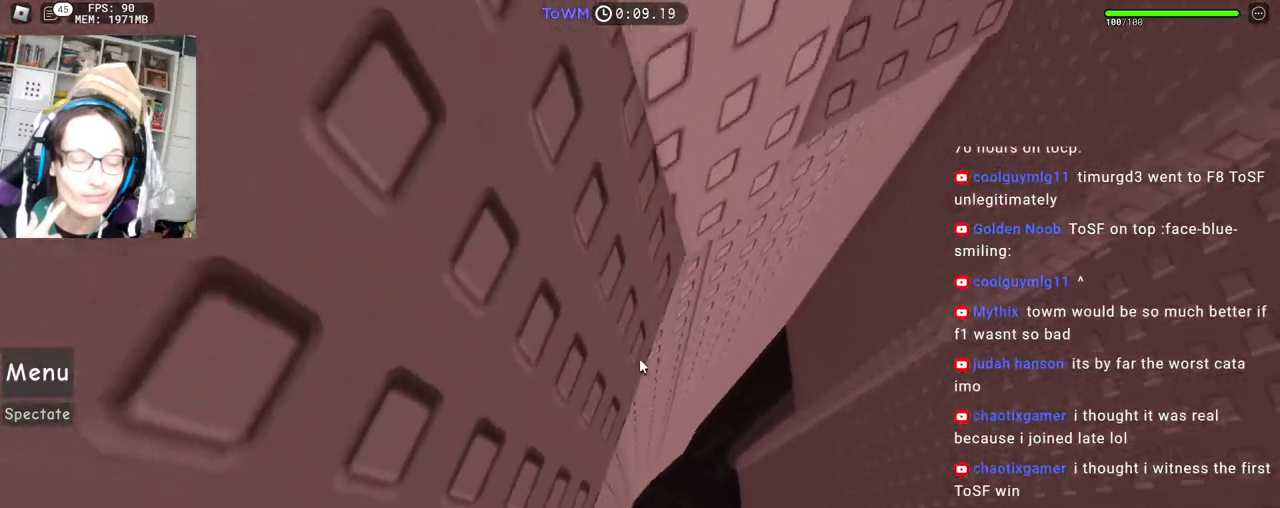
{"keys": ["w"], "mouse": ["right"], "events": []}
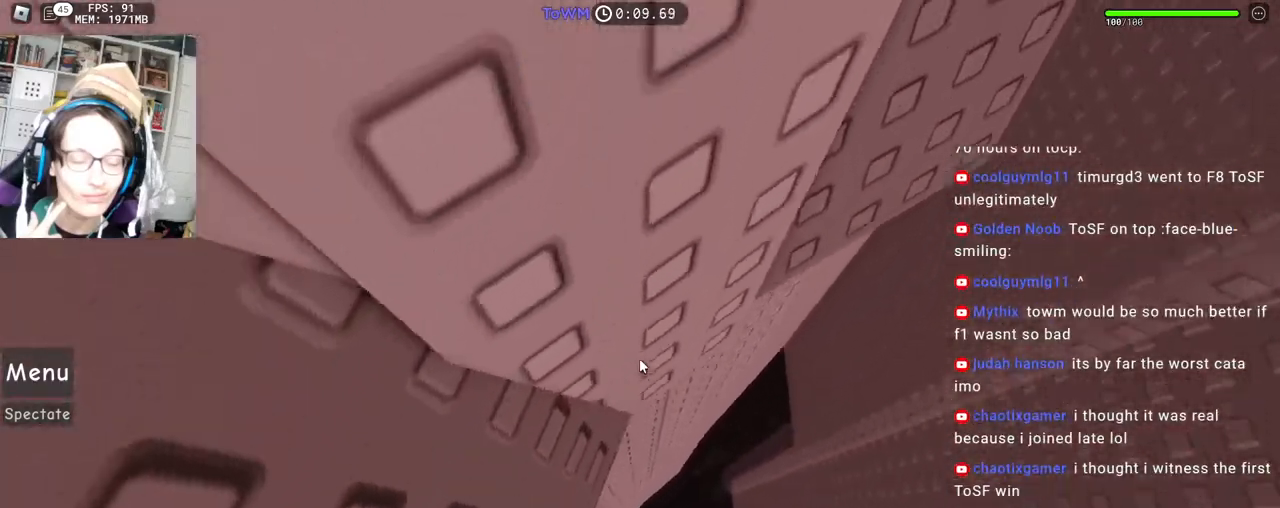
{"keys": ["d"], "mouse": ["right"], "events": [[50, "d", "down"], [150, "w", "up"], [217, "space", "down"], [317, "space", "up"]]}
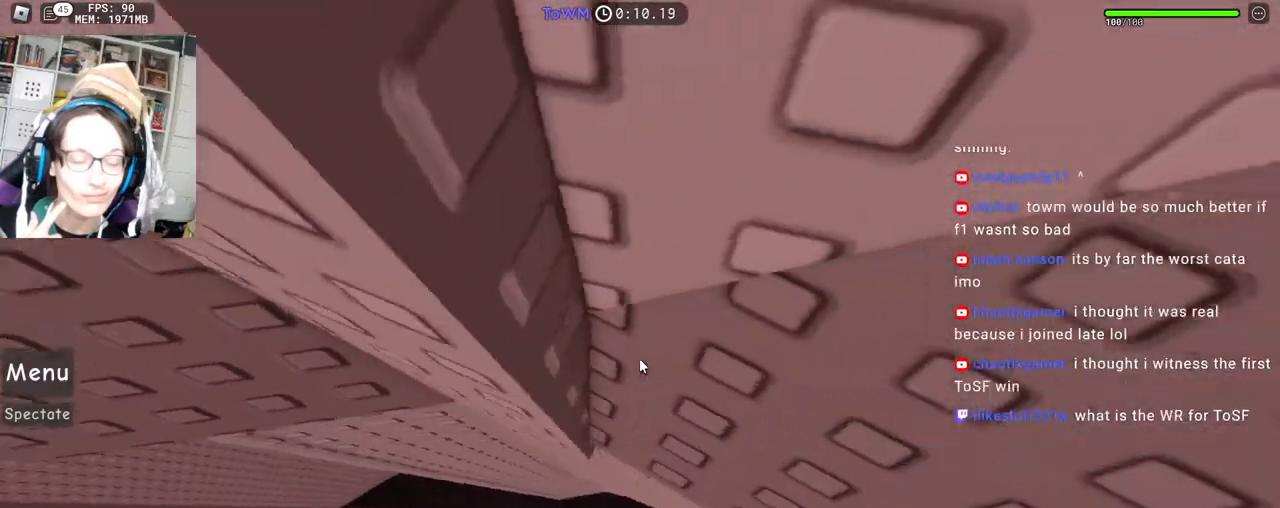
{"keys": [], "mouse": ["right"], "events": [[133, "d", "up"], [233, "d", "down"], [317, "d", "up"], [400, "d", "down"], [483, "d", "up"]]}
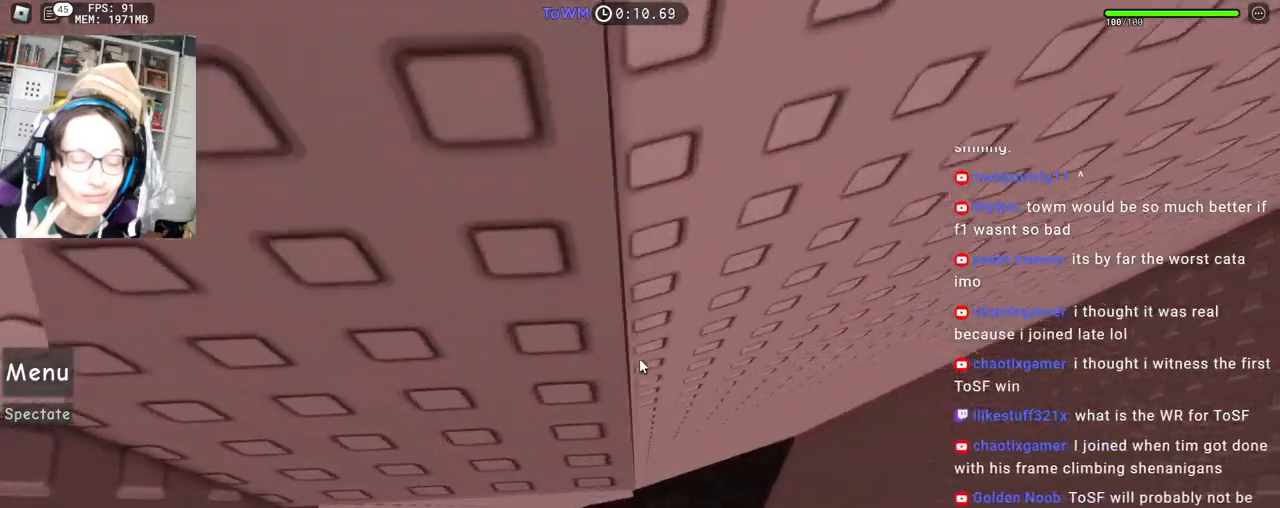
{"keys": [], "mouse": ["right"], "events": [[100, "d", "down"], [100, "w", "down"], [150, "d", "up"], [167, "w", "up"], [267, "d", "down"], [267, "s", "down"], [317, "d", "up"], [333, "s", "up"], [433, "w", "down"], [483, "w", "up"]]}
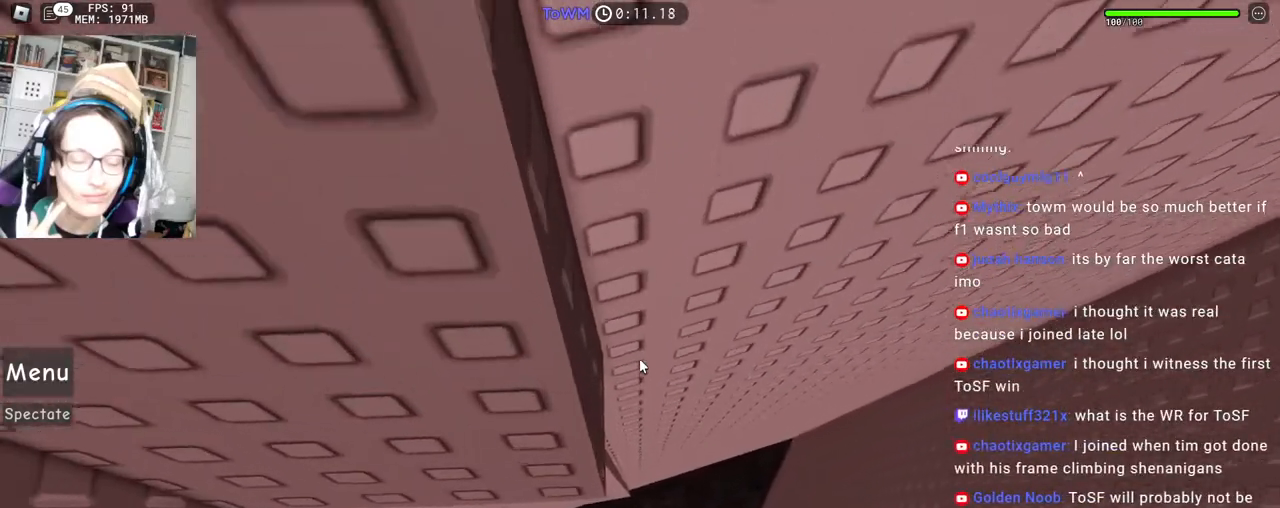
{"keys": [], "mouse": ["right"], "events": [[100, "s", "down"], [133, "s", "up"], [300, "mouse_wheel", "down"], [400, "mouse_wheel", "up"]]}
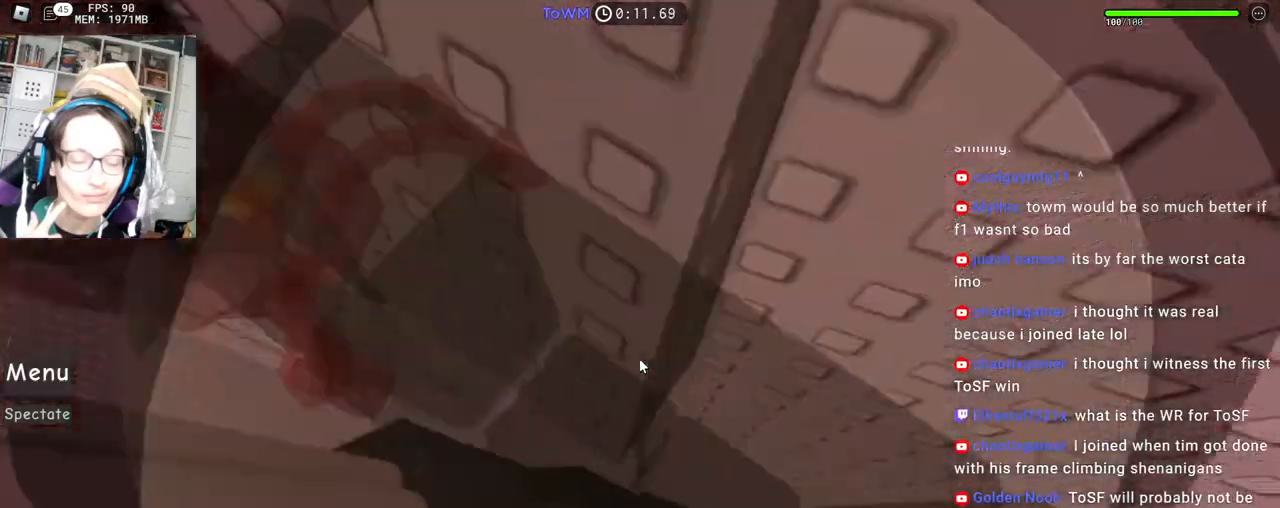
{"keys": [], "mouse": ["wheel", "right"], "events": [[450, "mouse_wheel", "down"]]}
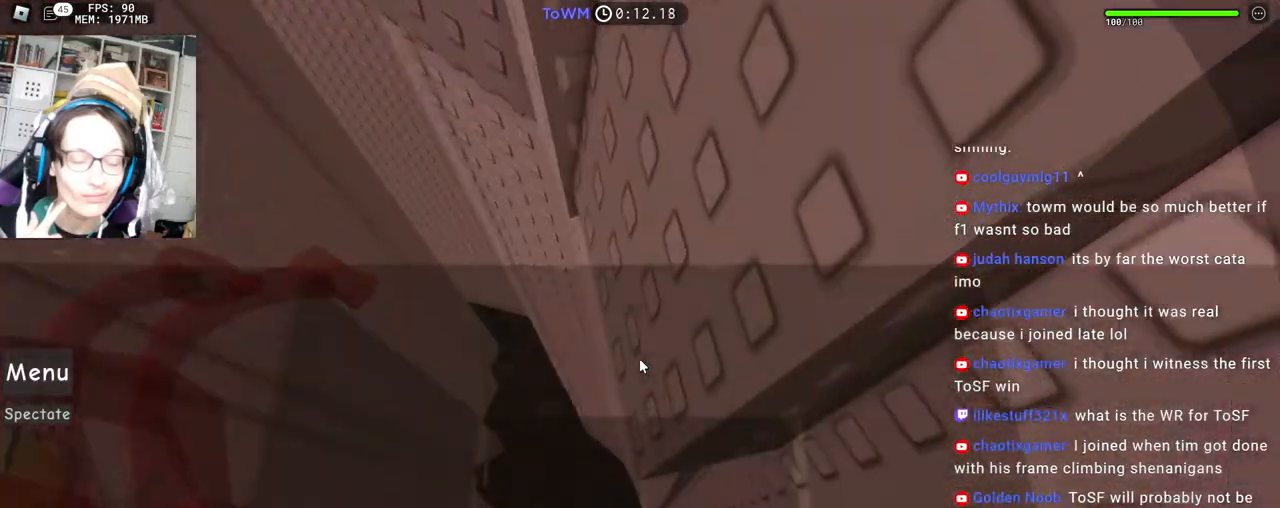
{"keys": [], "mouse": ["right"], "events": [[333, "mouse_wheel", "up"]]}
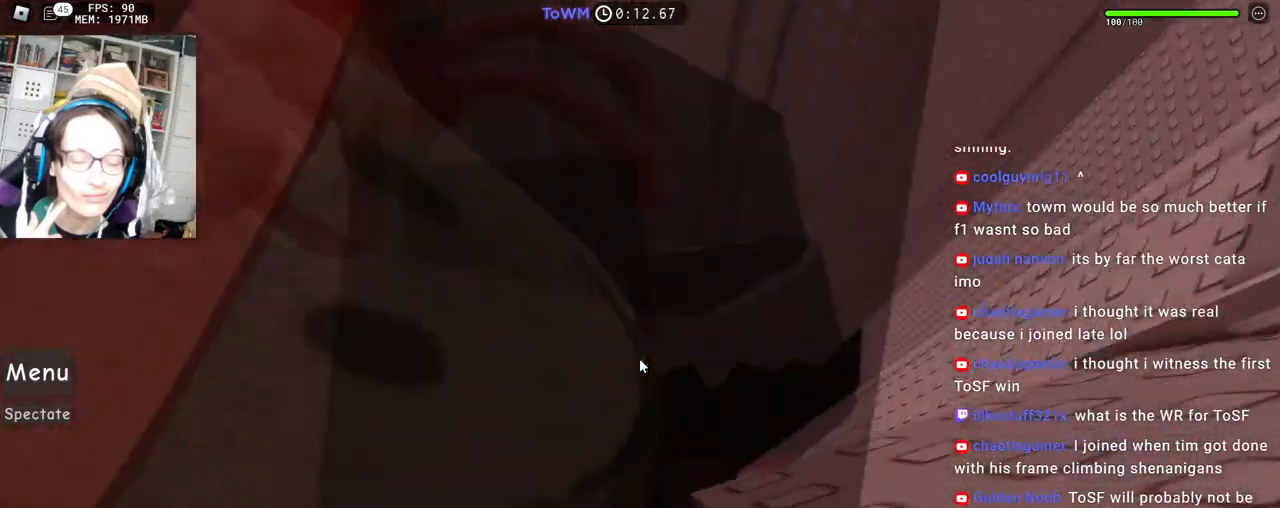
{"keys": ["a"], "mouse": ["right"], "events": [[150, "space", "down"], [200, "a", "down"], [233, "space", "up"]]}
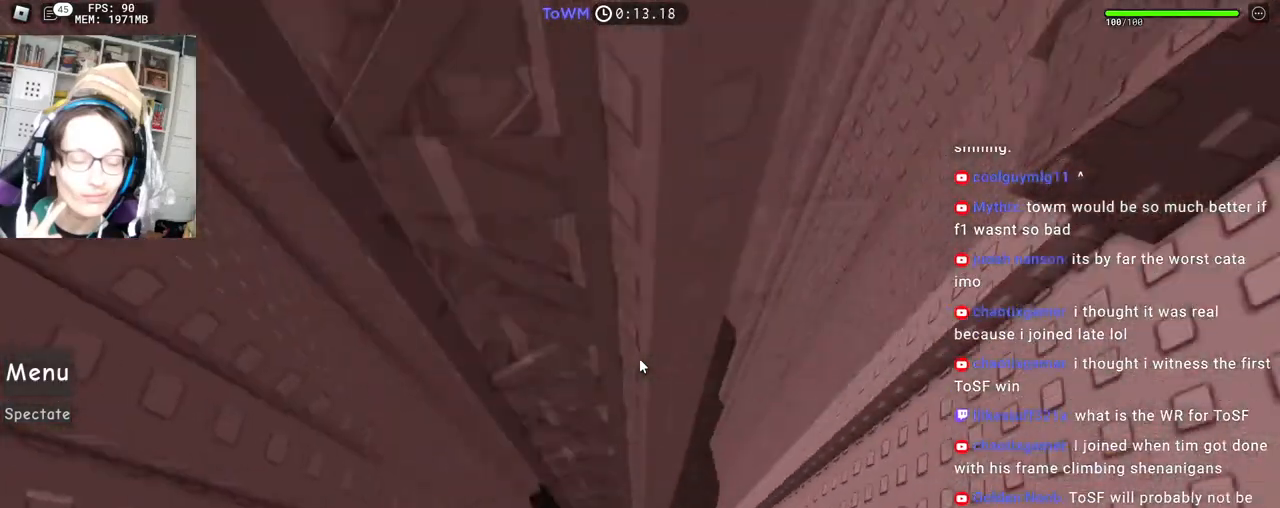
{"keys": ["a", "w"], "mouse": ["right"], "events": [[133, "w", "down"], [267, "w", "up"], [350, "w", "down"]]}
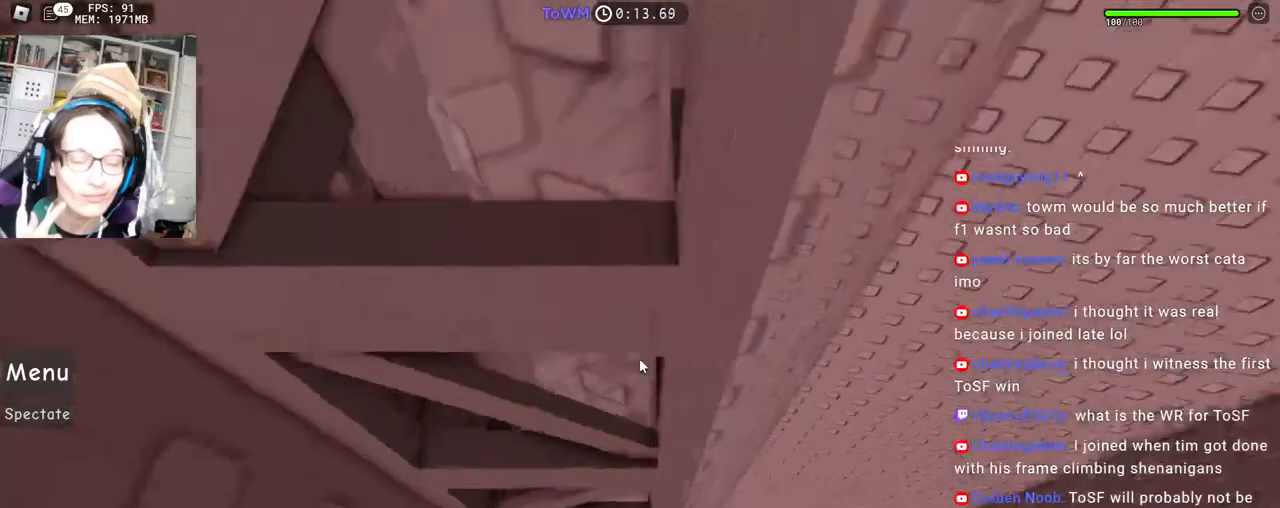
{"keys": ["a", "w"], "mouse": ["right"], "events": []}
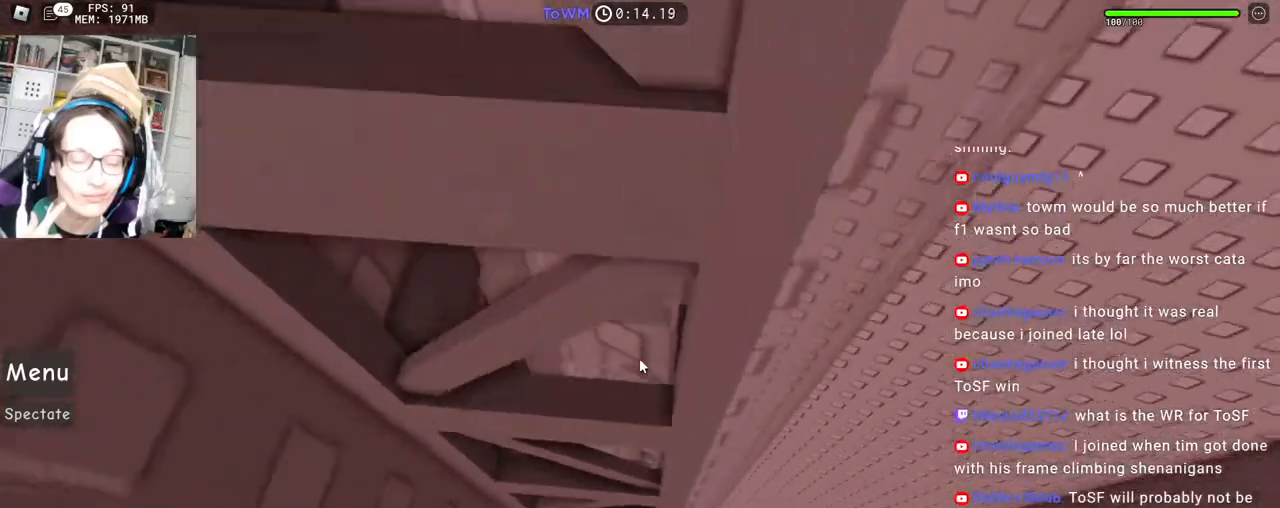
{"keys": ["a", "w"], "mouse": ["right"], "events": []}
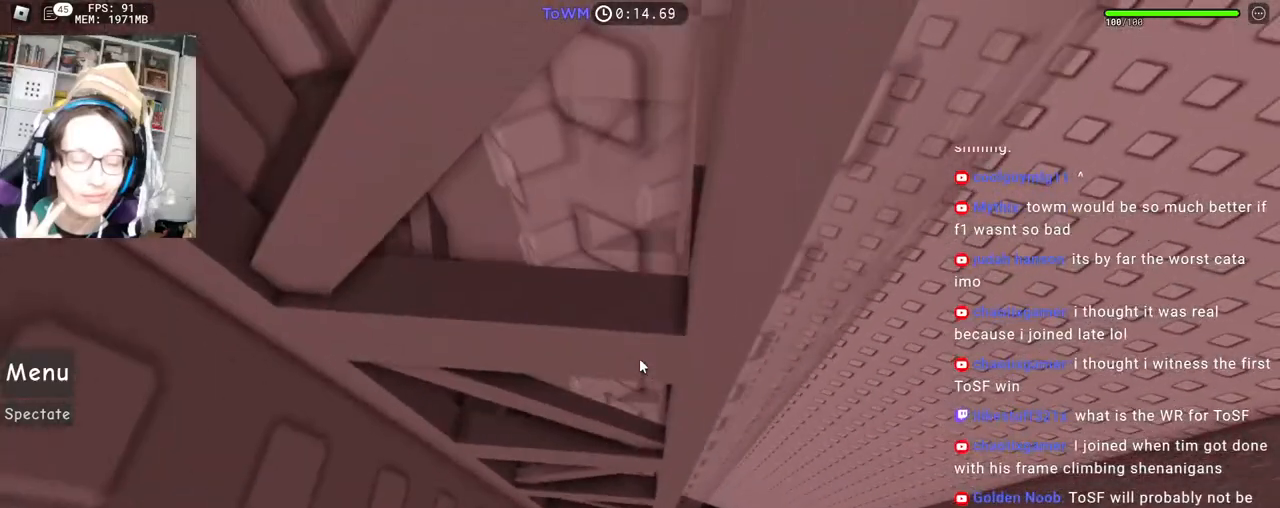
{"keys": ["a", "space", "w"], "mouse": ["right"], "events": [[67, "space", "down"]]}
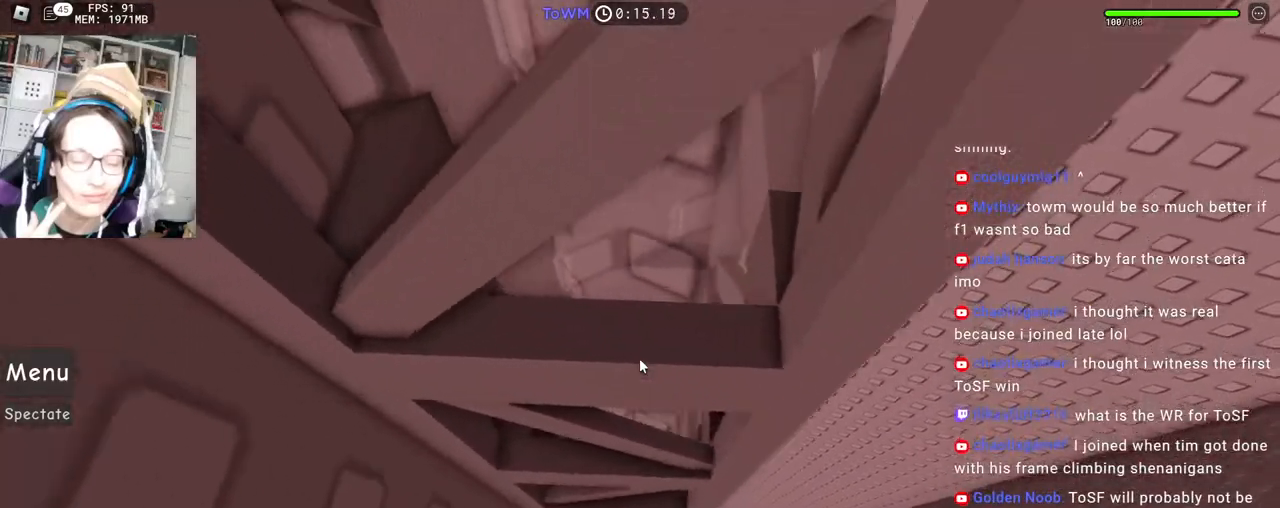
{"keys": ["s"], "mouse": ["right"], "events": [[333, "a", "up"], [350, "w", "up"], [367, "space", "up"], [433, "s", "down"]]}
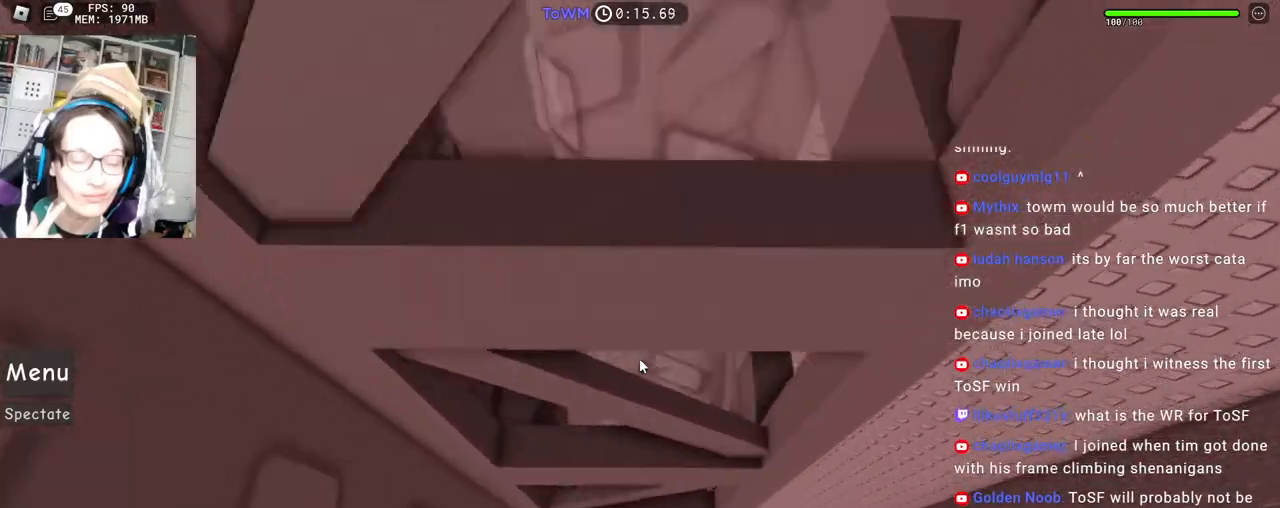
{"keys": ["s"], "mouse": ["right"], "events": [[183, "s", "up"], [267, "s", "down"], [367, "s", "up"], [433, "s", "down"]]}
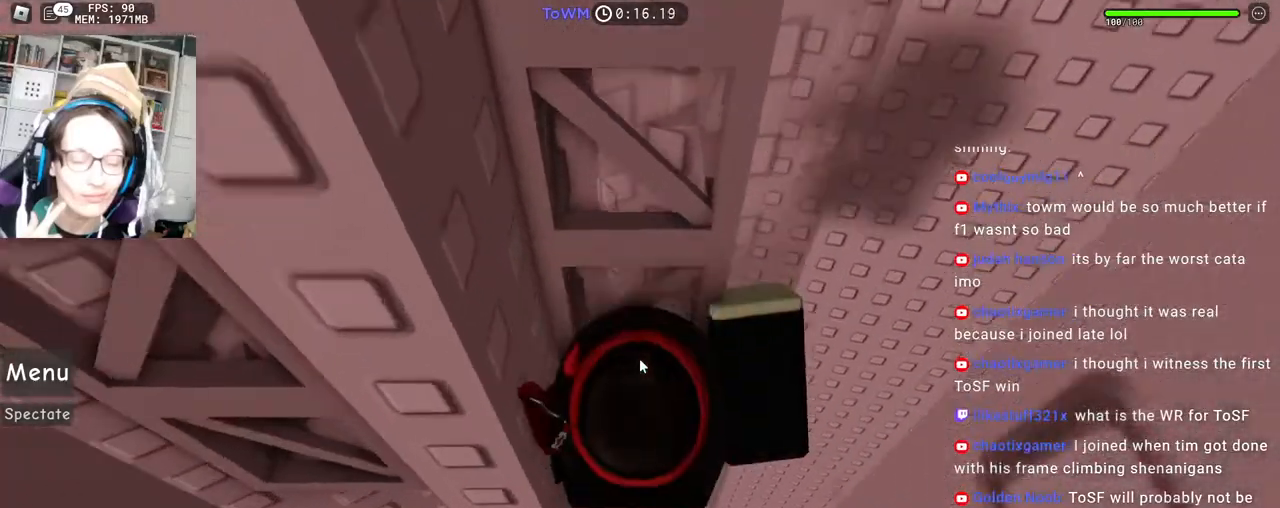
{"keys": [], "mouse": ["wheel", "right"], "events": [[100, "s", "up"], [300, "s", "down"], [367, "s", "up"], [467, "mouse_wheel", "down"], [483, "mouse_wheel", "up"], [500, "mouse_wheel", "down"]]}
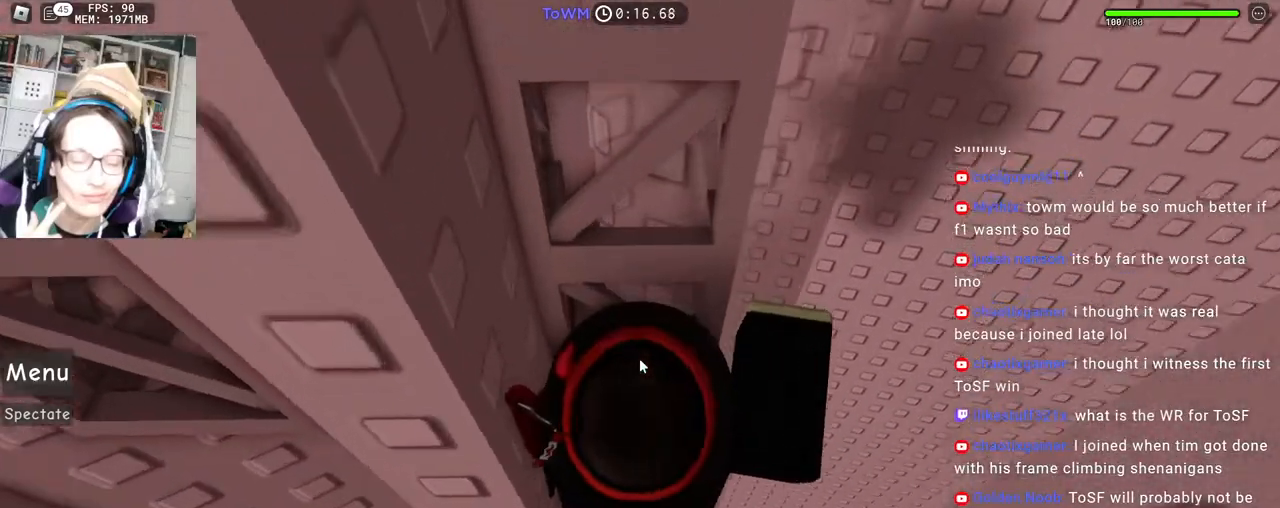
{"keys": ["a", "w"], "mouse": ["right"], "events": [[67, "mouse_wheel", "up"], [117, "a", "down"], [250, "space", "down"], [300, "space", "up"], [500, "w", "down"]]}
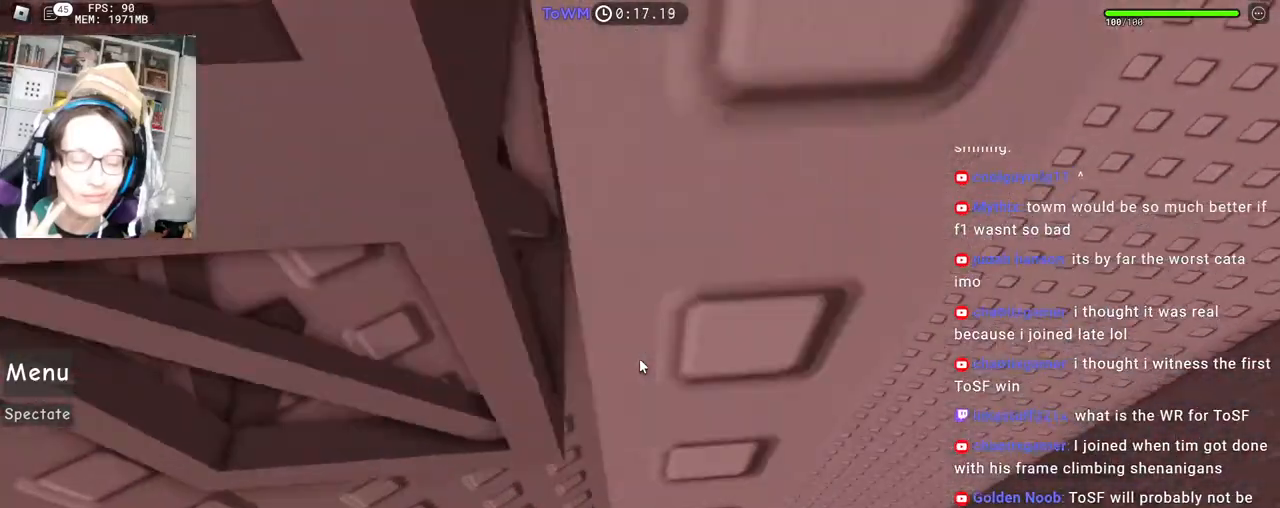
{"keys": ["a", "w"], "mouse": ["right"], "events": []}
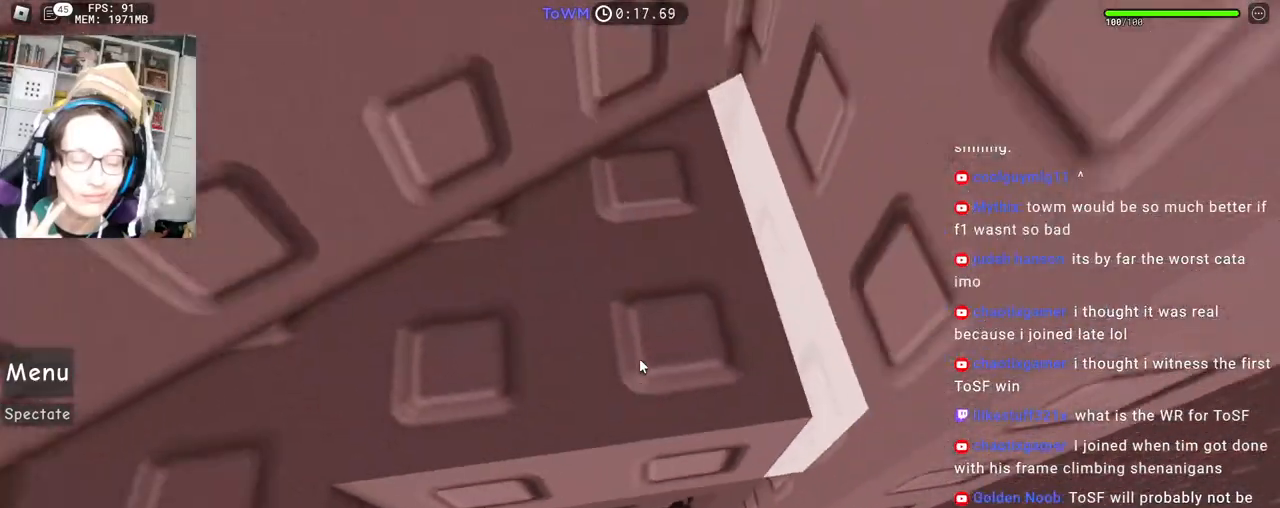
{"keys": [], "mouse": [], "events": [[217, "a", "up"], [233, "mouse_right", "up"], [417, "w", "up"]]}
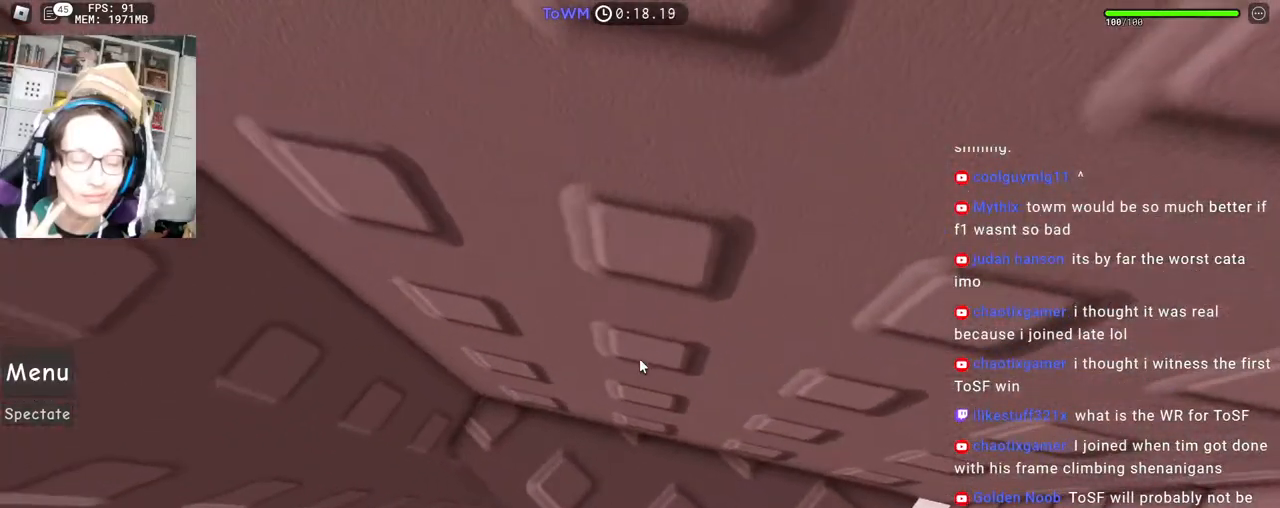
{"keys": [], "mouse": ["wheel"], "events": [[333, "mouse_wheel", "down"]]}
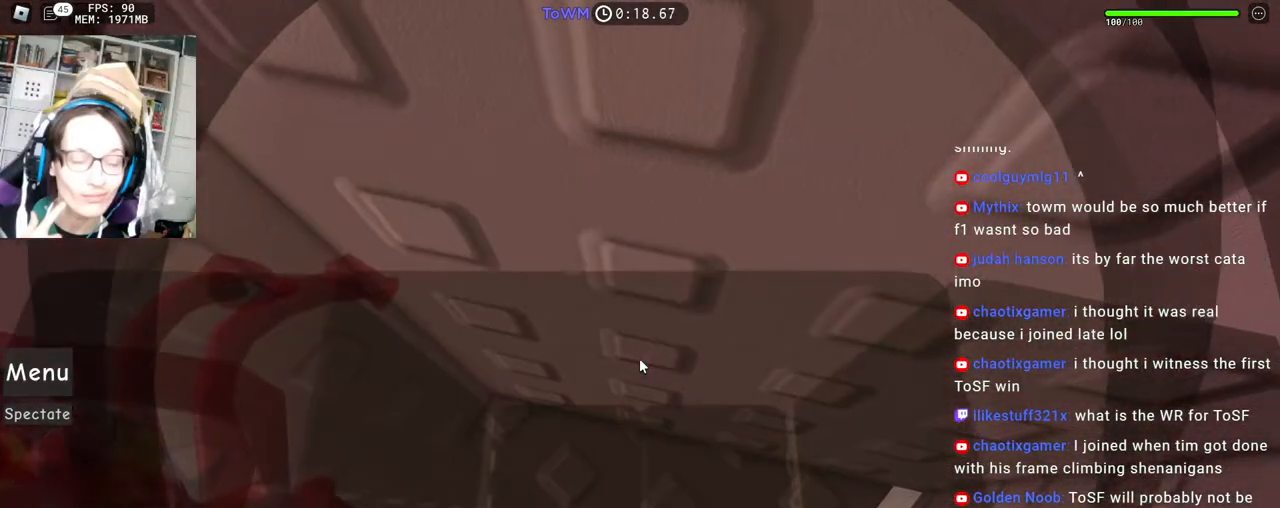
{"keys": [], "mouse": ["wheel"], "events": []}
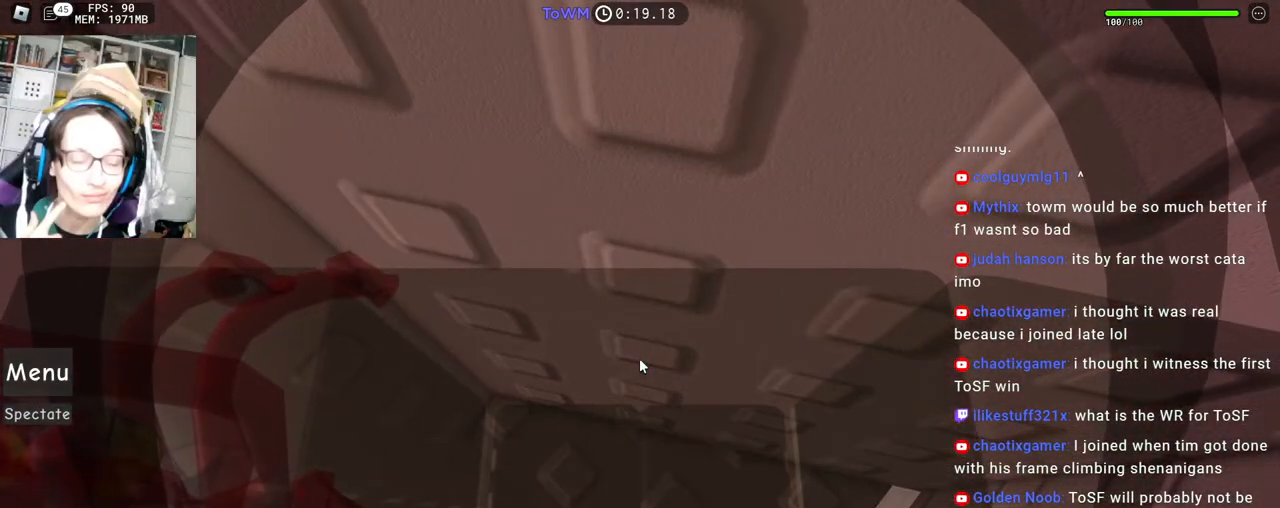
{"keys": [], "mouse": ["wheel"], "events": []}
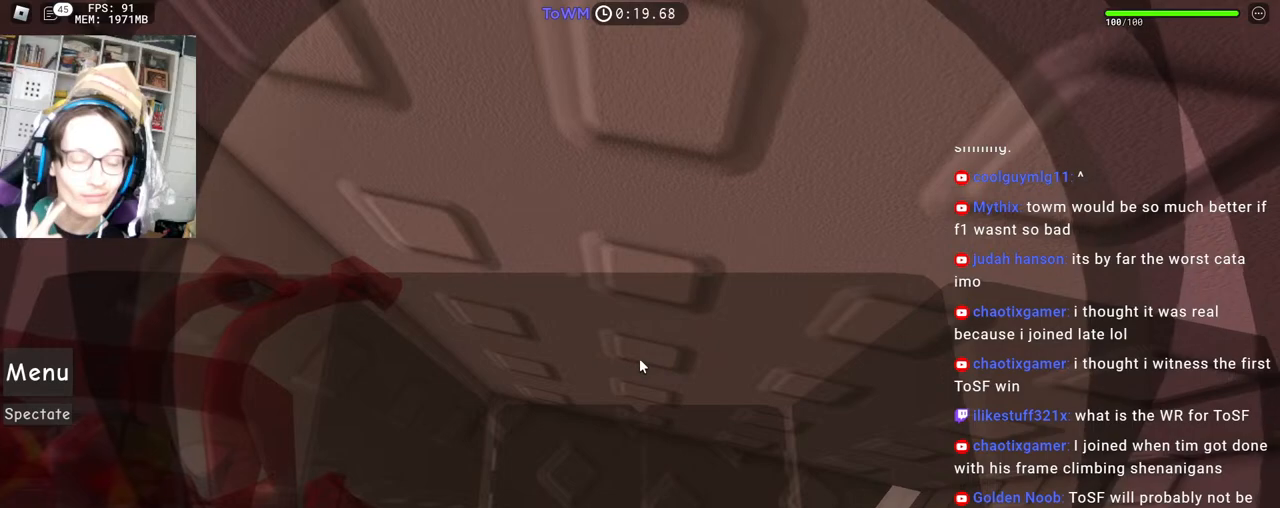
{"keys": [], "mouse": [], "events": [[300, "mouse_wheel", "up"]]}
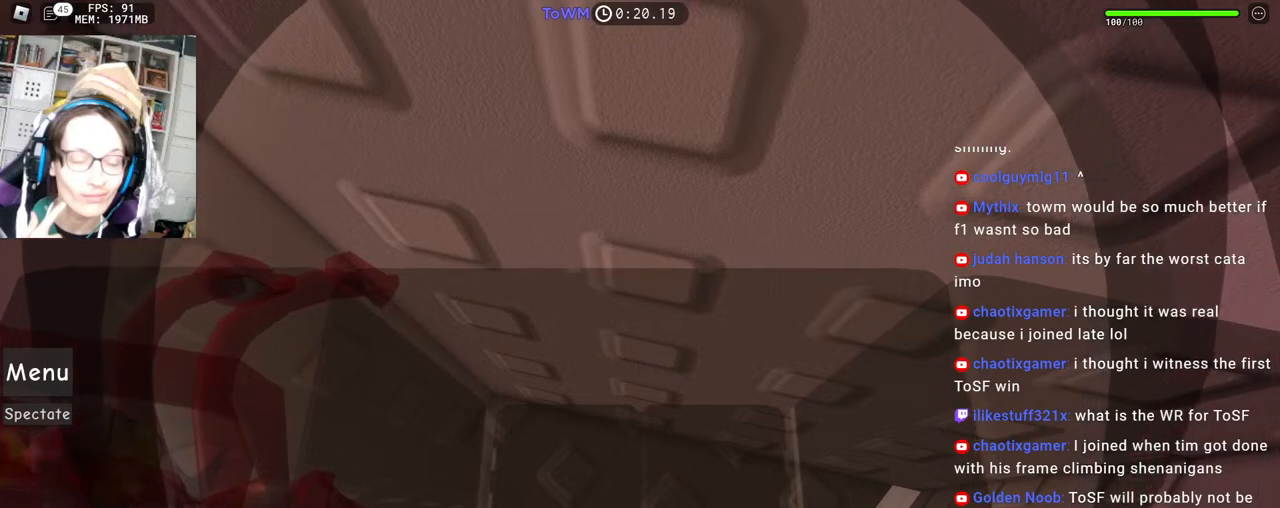
{"keys": [], "mouse": [], "events": []}
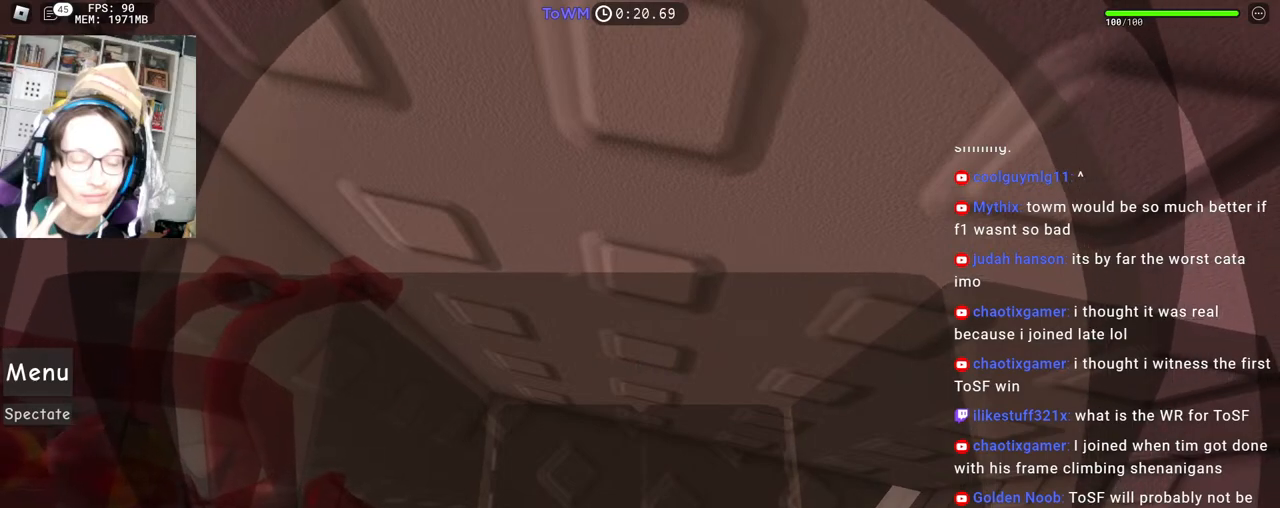
{"keys": [], "mouse": [], "events": []}
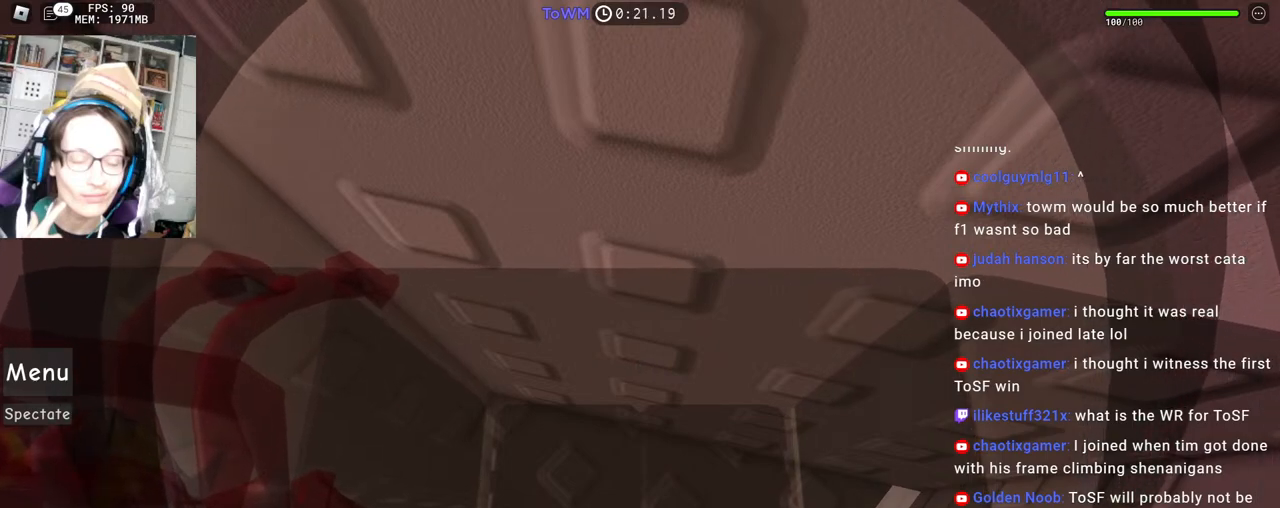
{"keys": [], "mouse": ["wheel"], "events": [[433, "mouse_wheel", "down"]]}
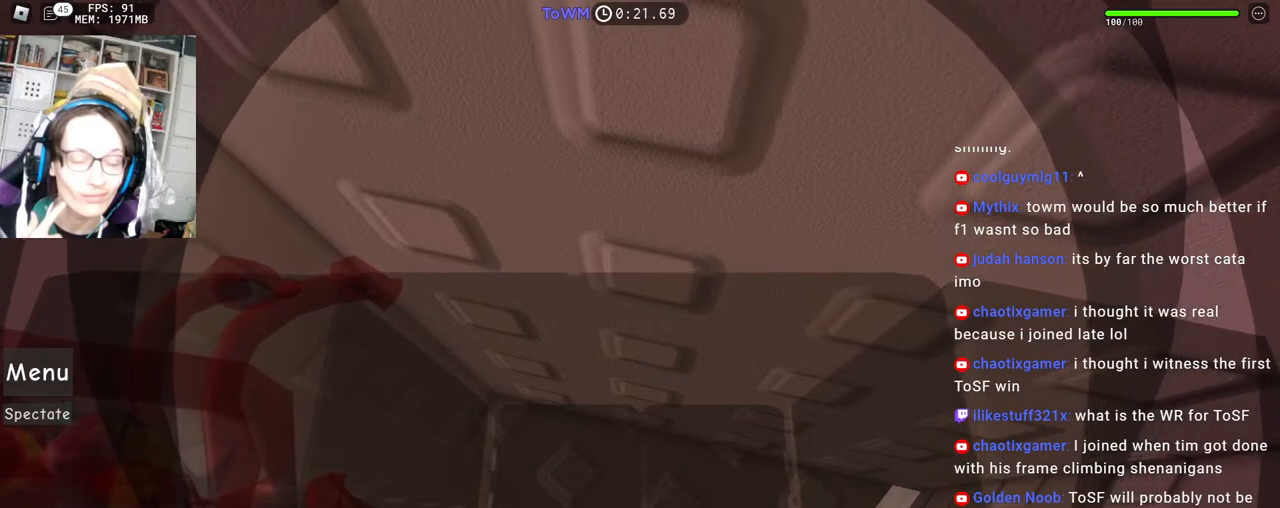
{"keys": [], "mouse": ["wheel"], "events": []}
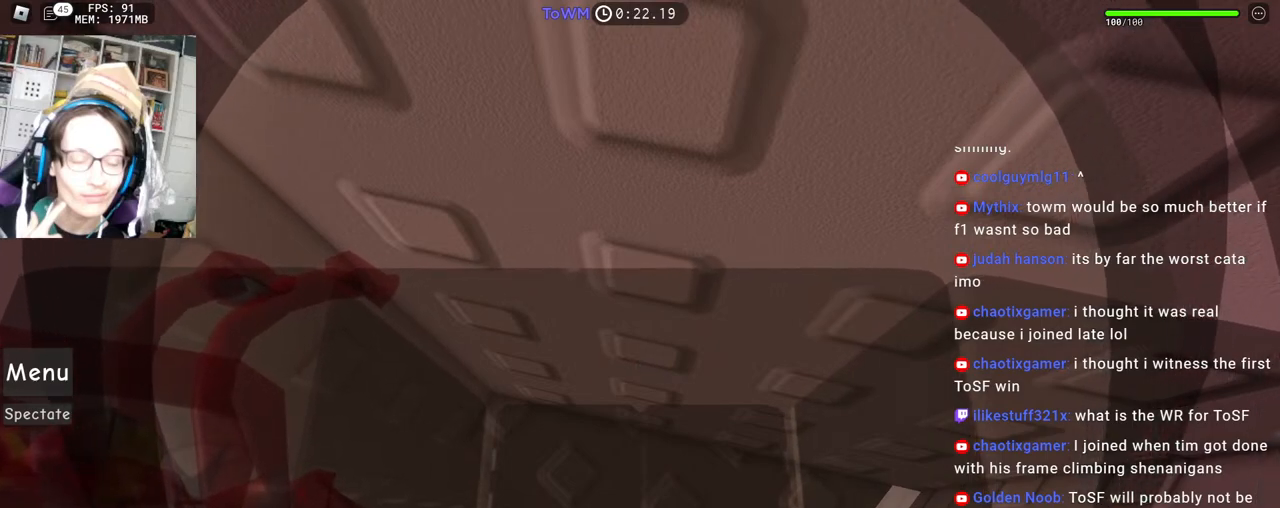
{"keys": [], "mouse": ["wheel"], "events": []}
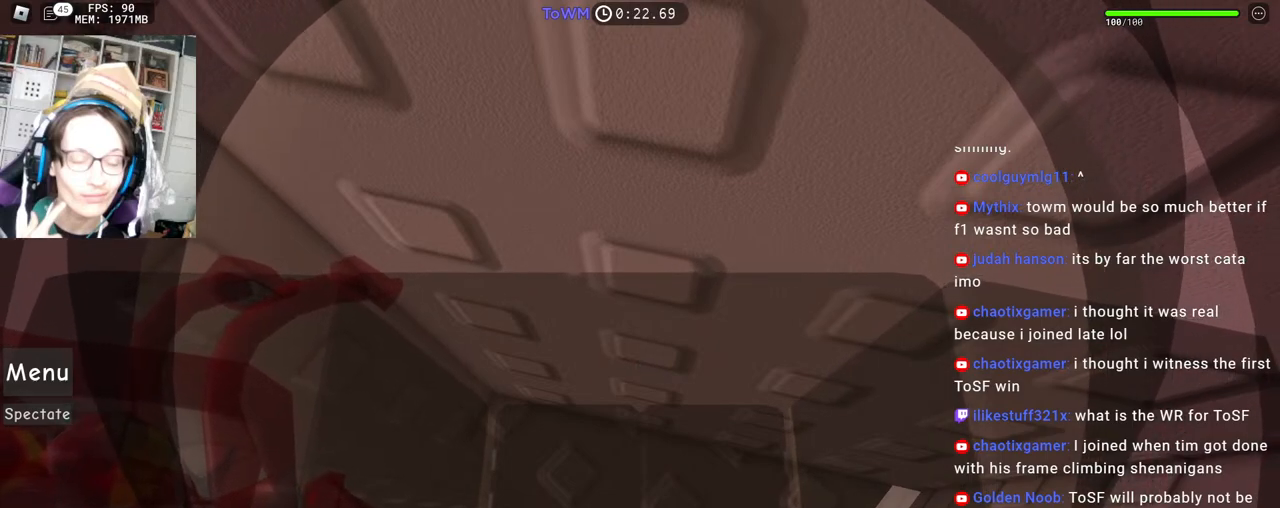
{"keys": [], "mouse": ["wheel"], "events": []}
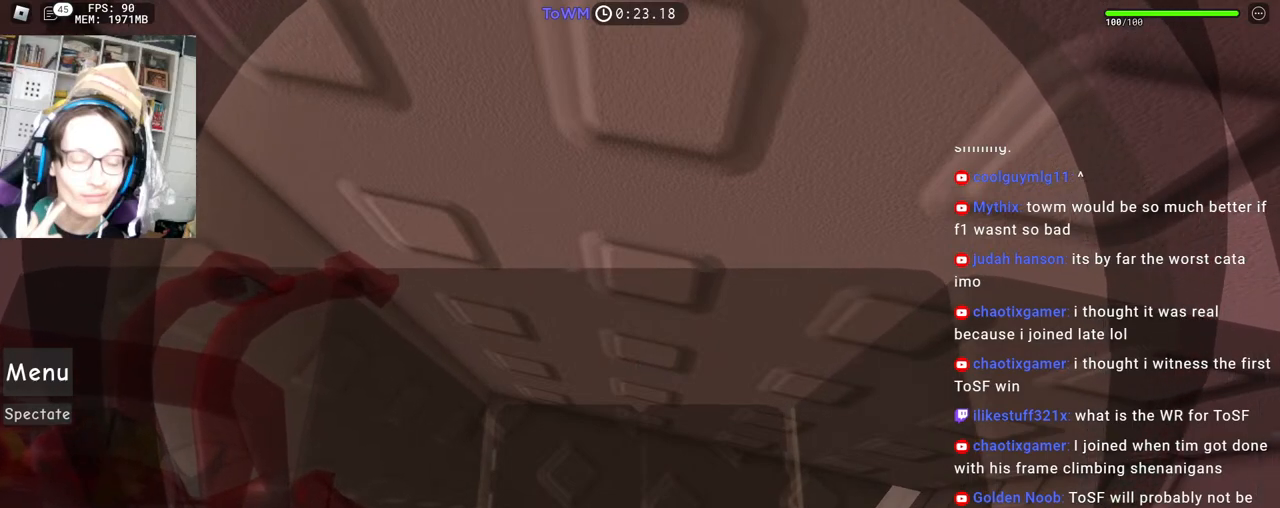
{"keys": [], "mouse": ["wheel"], "events": []}
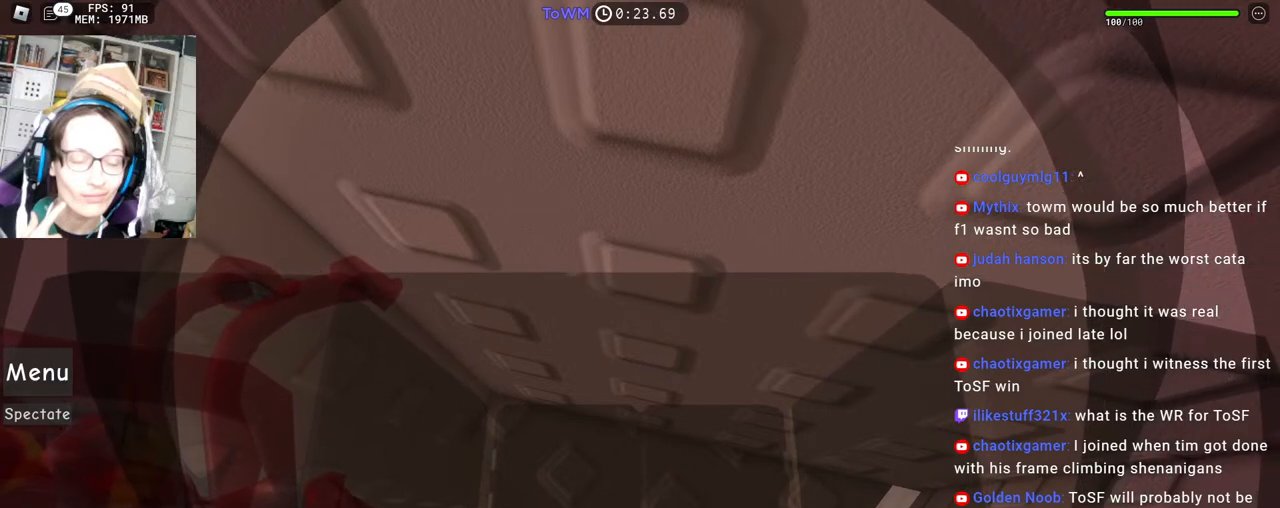
{"keys": [], "mouse": ["wheel"], "events": []}